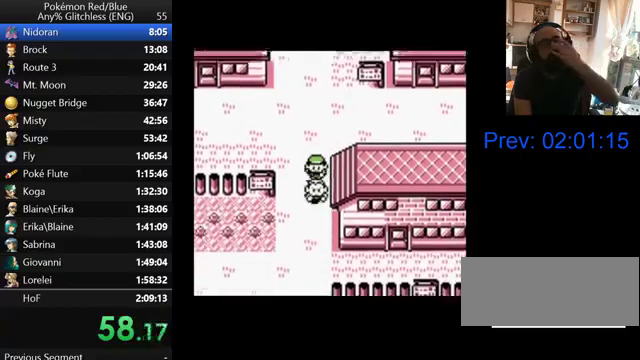
Gameplay with a controller (Nintendo layout); each line is a JSON object with the inputs held at the frame after it. "events" lists button and stick changes between this image and that frame as [ms after this image, input, new state], when the widget could be followed in between. Not read: DPAD_DOWN L3 R3 SELECT.
{"buttons": ["B"], "events": [[67, "B", "up"], [167, "B", "down"], [300, "B", "up"], [367, "B", "down"]]}
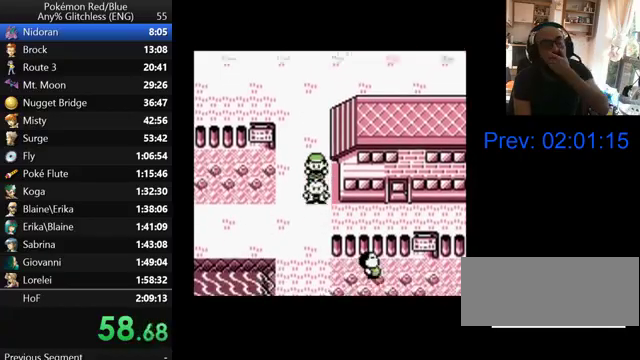
{"buttons": [], "events": [[33, "B", "up"], [100, "B", "down"], [267, "B", "up"], [333, "B", "down"], [467, "B", "up"]]}
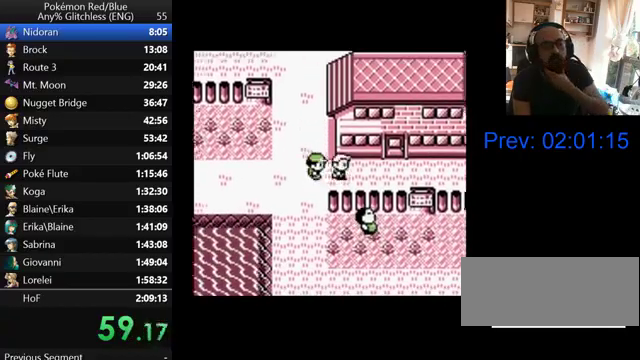
{"buttons": [], "events": [[33, "B", "down"], [133, "B", "up"], [233, "B", "down"], [300, "B", "up"], [400, "B", "down"], [500, "B", "up"]]}
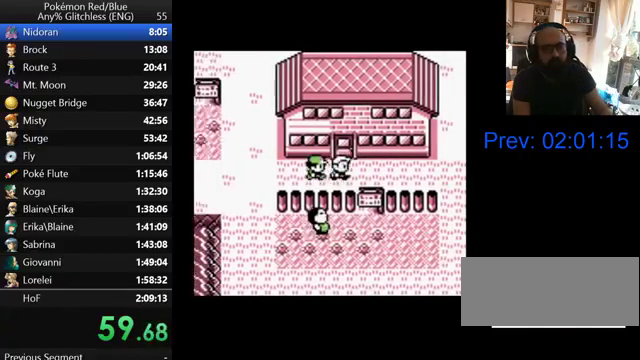
{"buttons": ["B"], "events": [[100, "B", "down"], [200, "B", "up"], [267, "B", "down"], [367, "B", "up"], [467, "B", "down"]]}
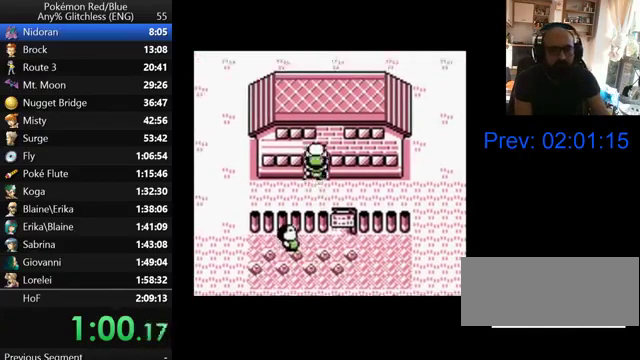
{"buttons": ["DPAD_UP"], "events": [[67, "B", "up"], [133, "B", "down"], [267, "B", "up"], [367, "B", "down"], [400, "DPAD_UP", "down"], [467, "B", "up"]]}
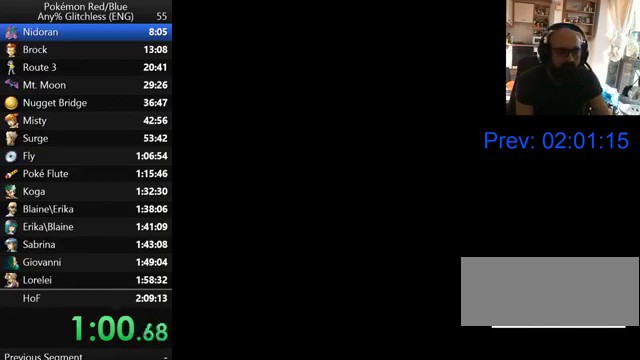
{"buttons": ["DPAD_UP"], "events": [[67, "B", "down"], [167, "B", "up"], [233, "B", "down"], [300, "B", "up"], [400, "B", "down"], [500, "B", "up"]]}
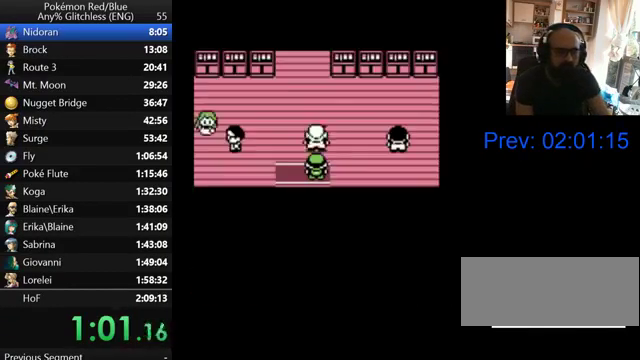
{"buttons": ["B", "DPAD_UP"], "events": [[67, "B", "down"], [167, "B", "up"], [267, "B", "down"], [367, "B", "up"], [467, "B", "down"]]}
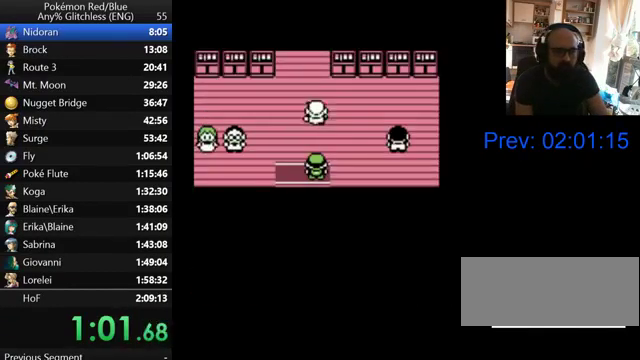
{"buttons": ["DPAD_UP"], "events": [[33, "B", "up"], [100, "B", "down"], [233, "B", "up"], [300, "B", "down"], [467, "B", "up"]]}
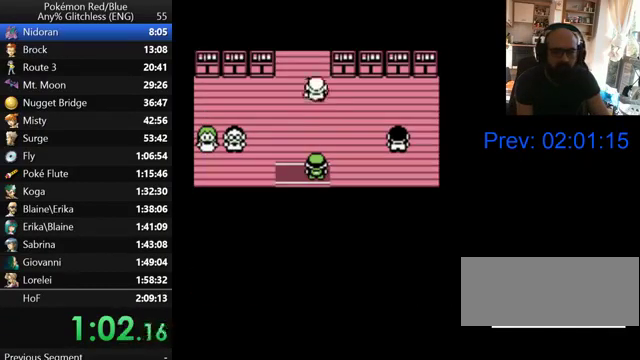
{"buttons": ["B", "DPAD_UP"], "events": [[67, "B", "down"], [167, "B", "up"], [267, "B", "down"], [333, "B", "up"], [400, "B", "down"]]}
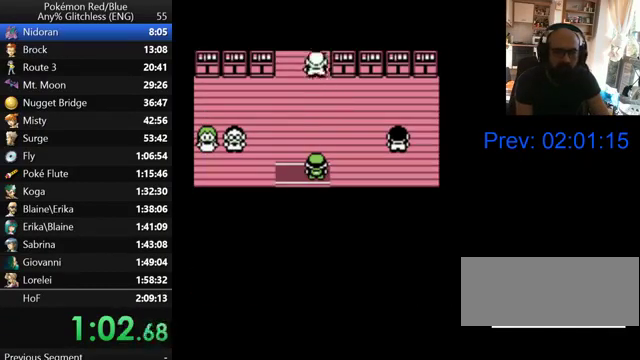
{"buttons": ["B", "DPAD_UP"], "events": [[33, "B", "up"], [100, "B", "down"], [200, "B", "up"], [300, "B", "down"], [367, "B", "up"], [467, "B", "down"]]}
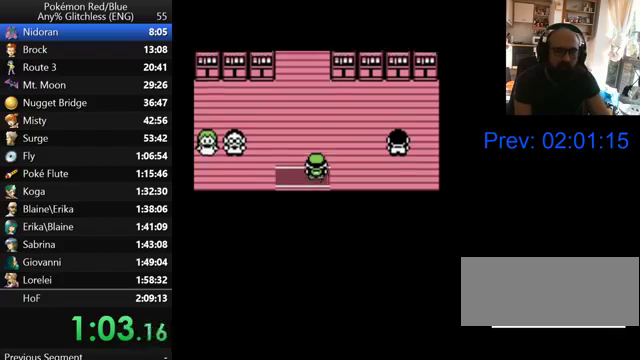
{"buttons": ["B", "DPAD_UP"], "events": [[67, "B", "up"], [167, "B", "down"], [267, "B", "up"], [333, "B", "down"], [433, "B", "up"], [500, "B", "down"]]}
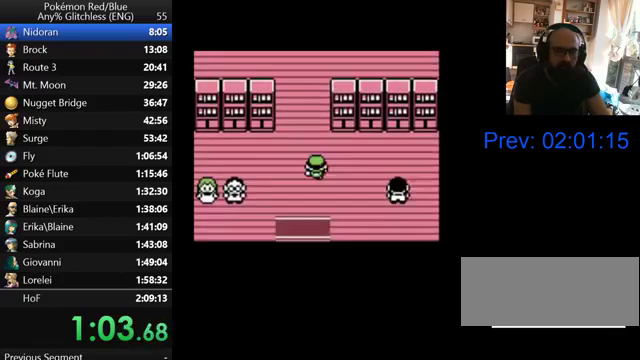
{"buttons": ["DPAD_UP"], "events": [[100, "B", "up"], [200, "B", "down"], [300, "B", "up"], [367, "B", "down"], [467, "B", "up"]]}
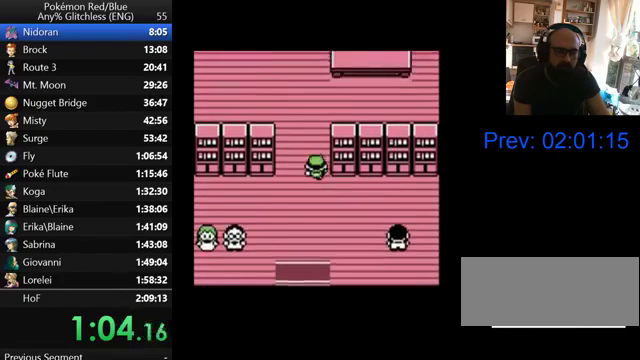
{"buttons": ["DPAD_UP"], "events": [[67, "B", "down"], [300, "B", "up"], [400, "B", "down"], [500, "B", "up"]]}
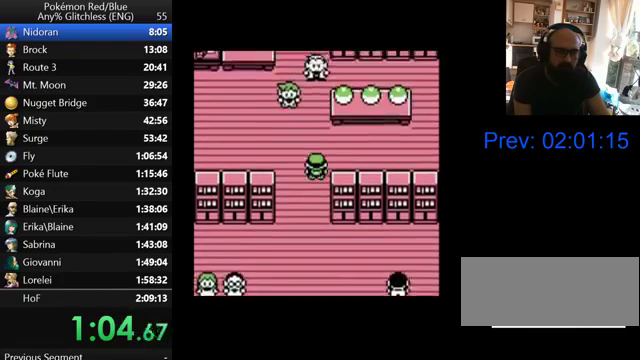
{"buttons": ["DPAD_UP"], "events": [[67, "B", "down"], [167, "B", "up"], [233, "B", "down"], [333, "B", "up"], [400, "B", "down"], [500, "B", "up"]]}
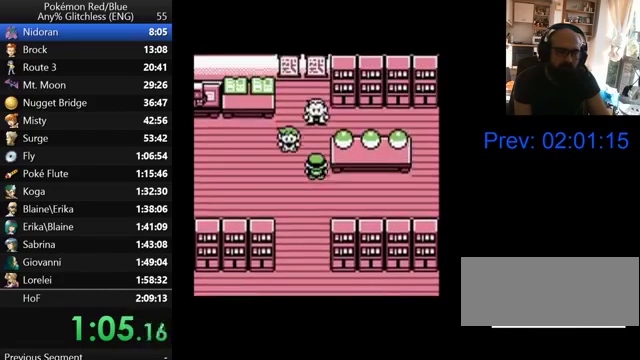
{"buttons": ["B"], "events": [[67, "B", "down"], [100, "DPAD_UP", "up"], [267, "B", "up"], [367, "B", "down"], [433, "B", "up"], [500, "B", "down"]]}
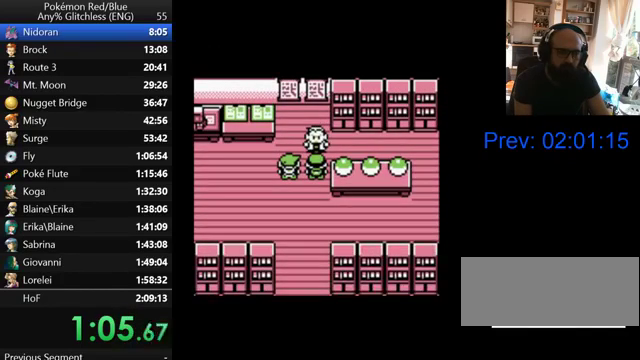
{"buttons": ["B"], "events": [[67, "B", "up"], [300, "B", "down"], [367, "B", "up"], [467, "B", "down"]]}
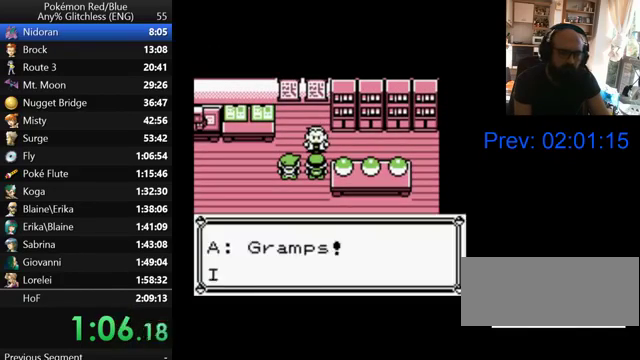
{"buttons": [], "events": [[33, "B", "up"], [100, "B", "down"], [167, "B", "up"], [267, "B", "down"], [367, "B", "up"]]}
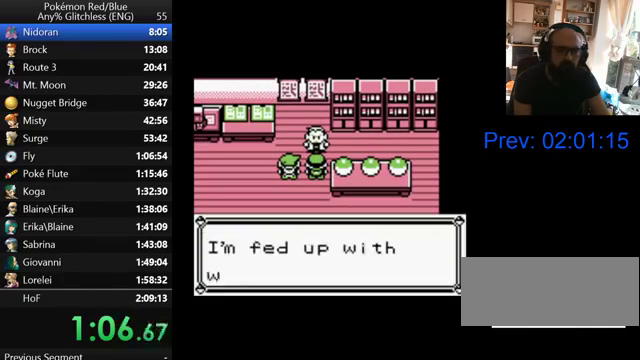
{"buttons": [], "events": [[67, "B", "down"], [167, "B", "up"], [233, "B", "down"], [300, "B", "up"], [400, "B", "down"], [467, "B", "up"]]}
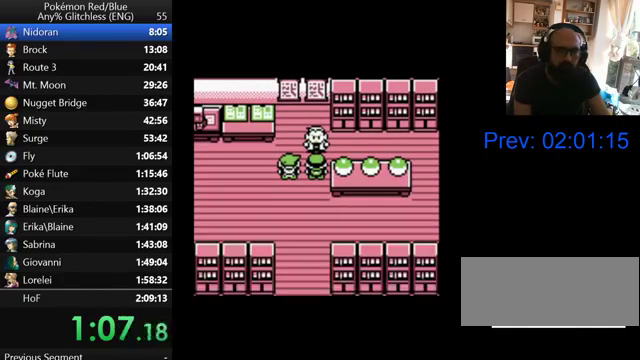
{"buttons": ["B"], "events": [[67, "B", "down"], [133, "B", "up"], [200, "B", "down"], [267, "B", "up"], [367, "B", "down"]]}
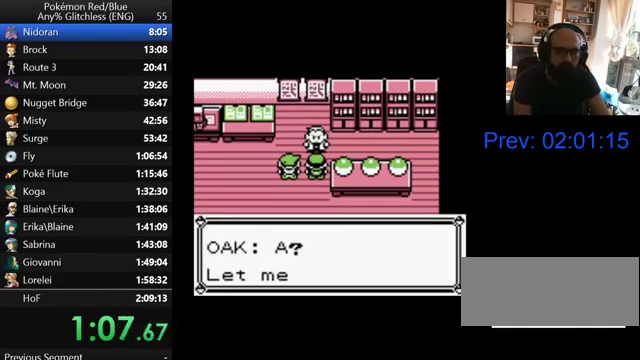
{"buttons": ["B"], "events": [[100, "B", "up"], [167, "B", "down"], [267, "B", "up"], [500, "B", "down"]]}
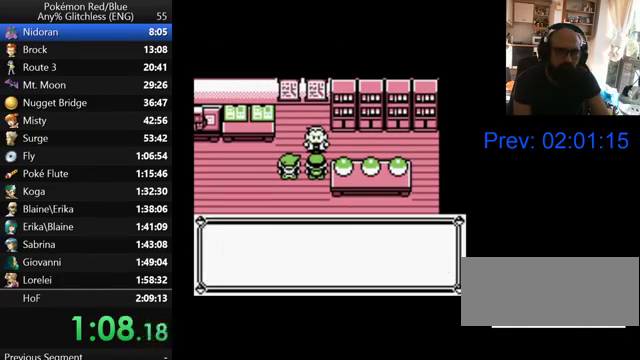
{"buttons": ["B"], "events": [[67, "B", "up"], [167, "B", "down"], [233, "B", "up"], [300, "B", "down"], [367, "B", "up"], [467, "B", "down"]]}
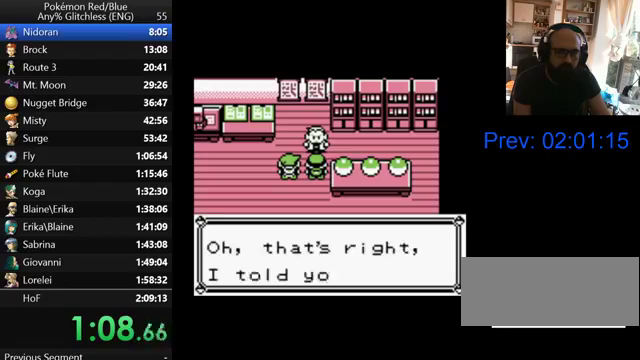
{"buttons": [], "events": [[33, "B", "up"], [100, "B", "down"], [167, "B", "up"], [267, "B", "down"], [367, "B", "up"]]}
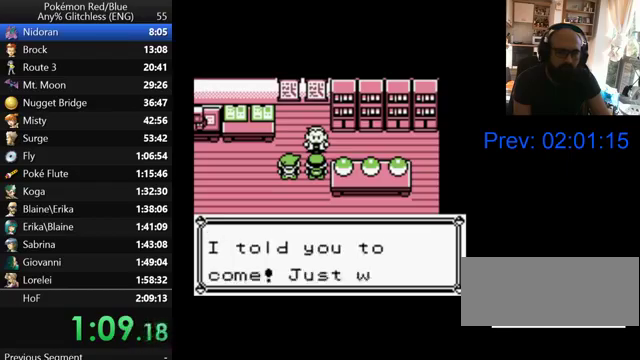
{"buttons": [], "events": [[100, "B", "down"], [167, "B", "up"], [267, "B", "down"], [333, "B", "up"], [400, "B", "down"], [500, "B", "up"]]}
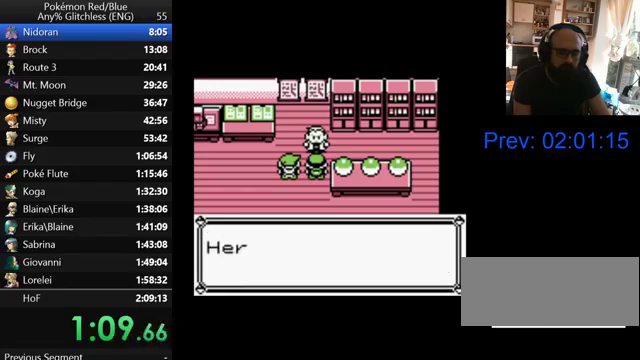
{"buttons": [], "events": [[67, "B", "down"], [167, "B", "up"], [400, "B", "down"], [467, "B", "up"]]}
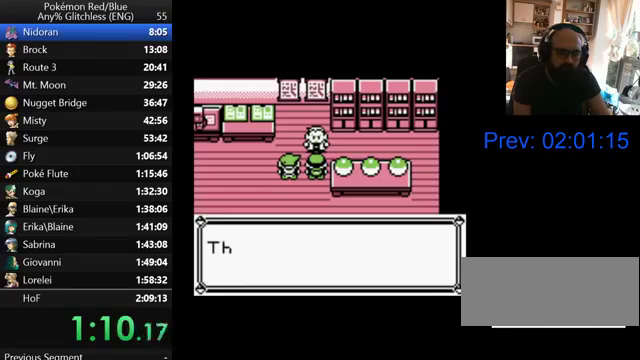
{"buttons": [], "events": [[67, "B", "down"], [133, "B", "up"], [200, "B", "down"], [300, "B", "up"], [367, "B", "down"], [433, "B", "up"]]}
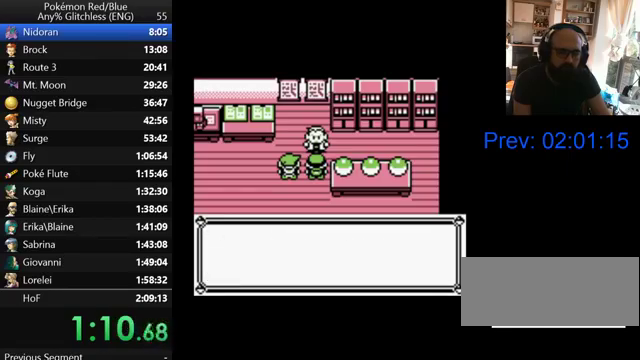
{"buttons": [], "events": [[33, "B", "down"], [100, "B", "up"], [200, "B", "down"], [267, "B", "up"], [367, "B", "down"], [467, "B", "up"]]}
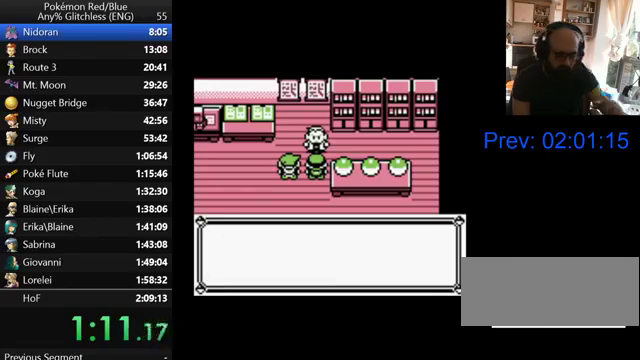
{"buttons": [], "events": [[67, "B", "down"], [300, "B", "up"], [400, "B", "down"], [500, "B", "up"]]}
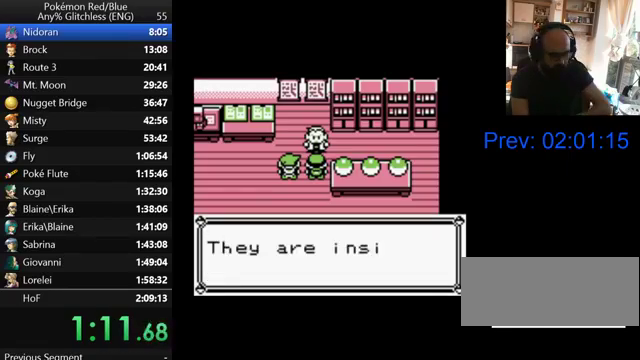
{"buttons": ["B"], "events": [[100, "B", "down"], [233, "B", "up"], [300, "B", "down"], [400, "B", "up"], [500, "B", "down"]]}
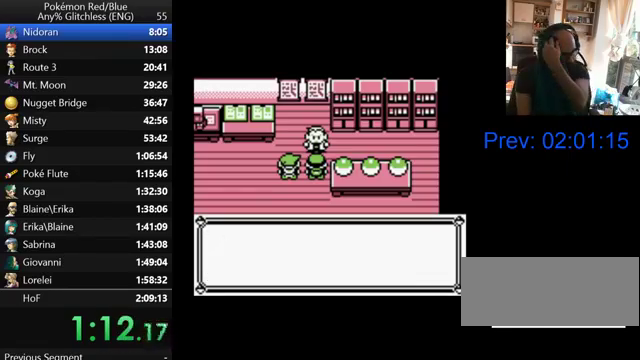
{"buttons": ["B"], "events": [[100, "B", "up"], [200, "B", "down"], [333, "B", "up"], [467, "B", "down"]]}